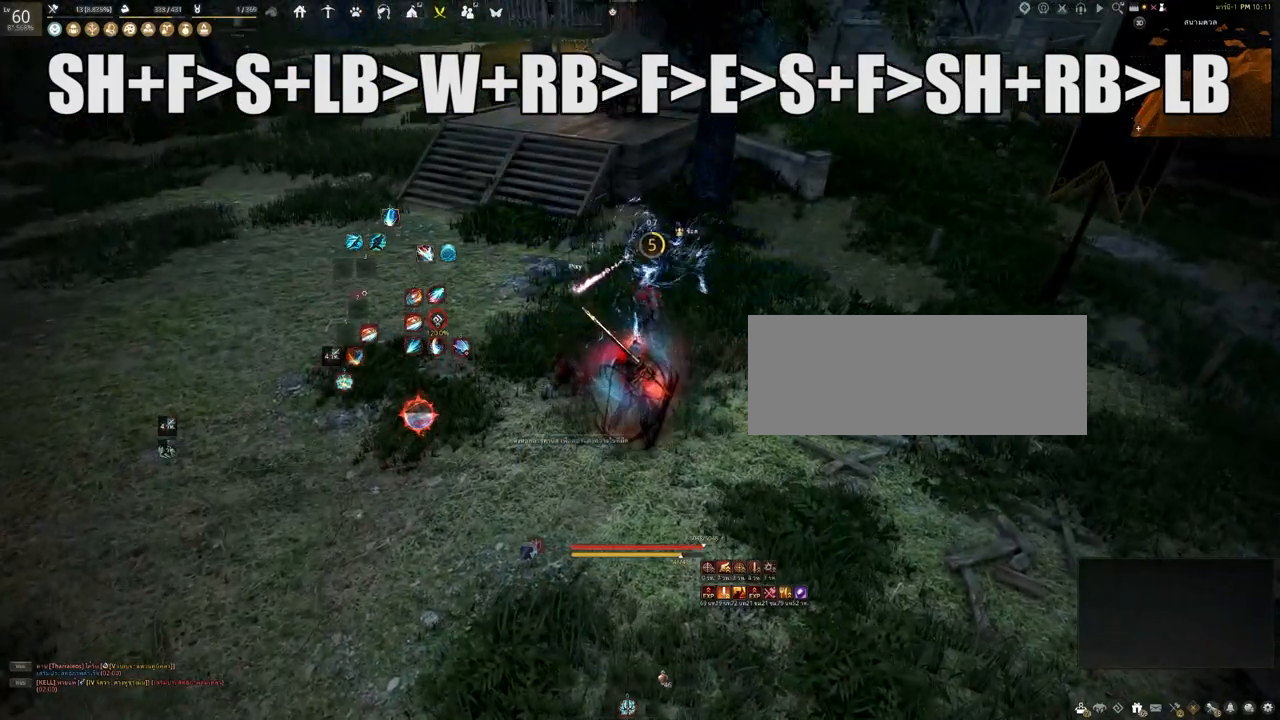
Gameplay with keyboard and mouse; each line is a JSON object with the keys and mouse buttons held at the frame after it. "events" lists presses ("down") and releases ("up") of "a", "b", "c", "d", "e", "f", "s", "shift", "space", "tab", "w", "x", "mouse_left" and "mouse_right" between this image and that frame as [ms after this image, input, new state], when the widget could be followed in between. "mouse_left", "mouse_right" = the "left", "right" buttons of the "mouse" list. No other keys are recorded. Mouse movement is not recorded.
{"keys": [], "mouse": [], "events": []}
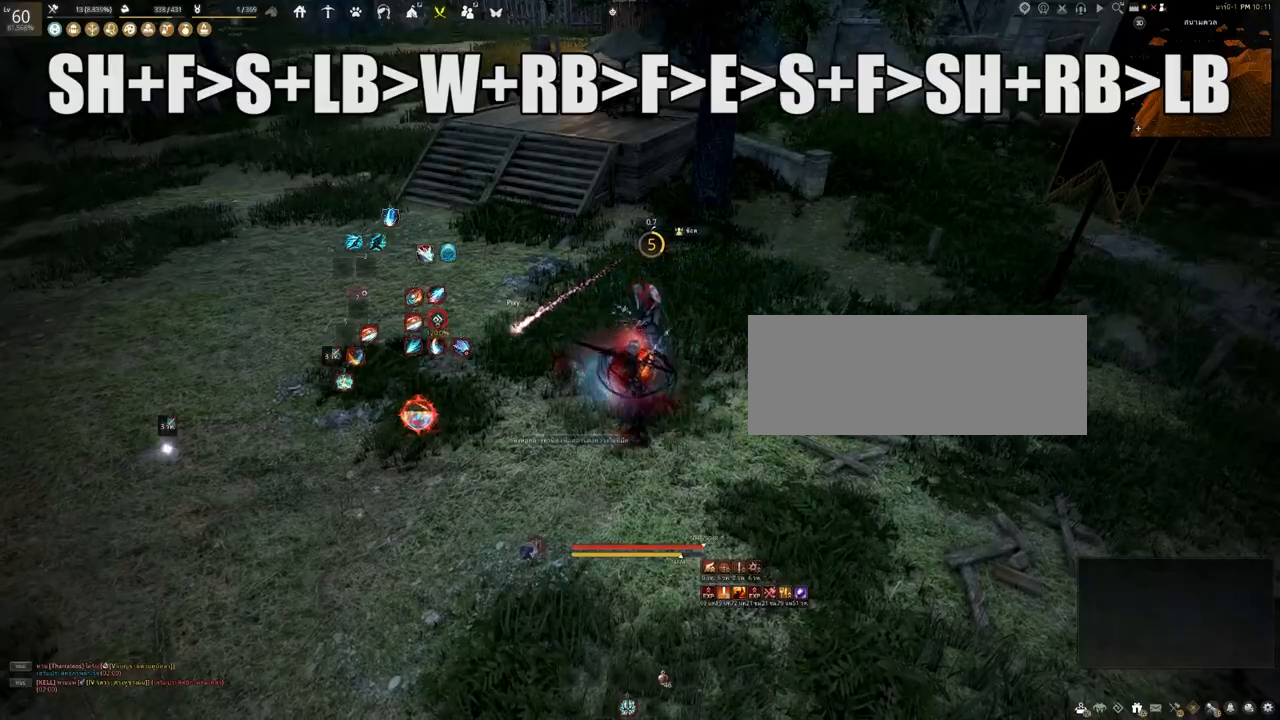
{"keys": ["f"], "mouse": [], "events": [[67, "s", "down"], [100, "f", "down"], [467, "s", "up"]]}
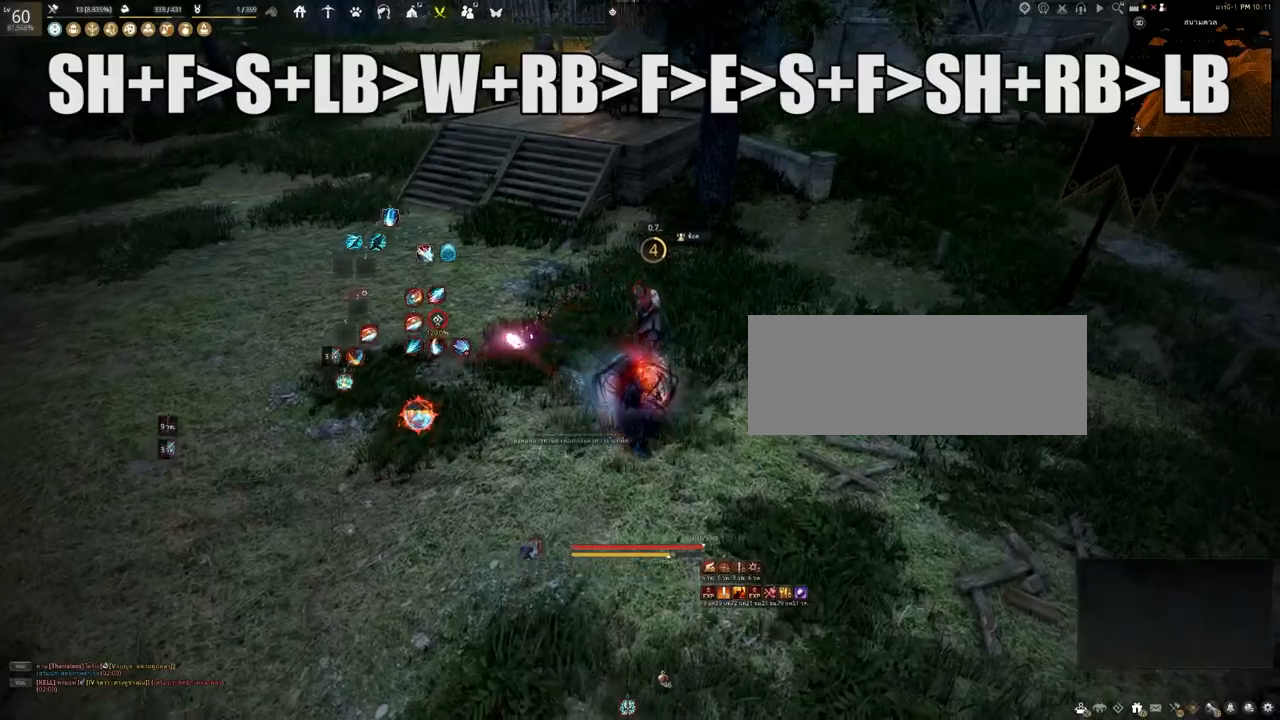
{"keys": [], "mouse": [], "events": [[17, "f", "up"]]}
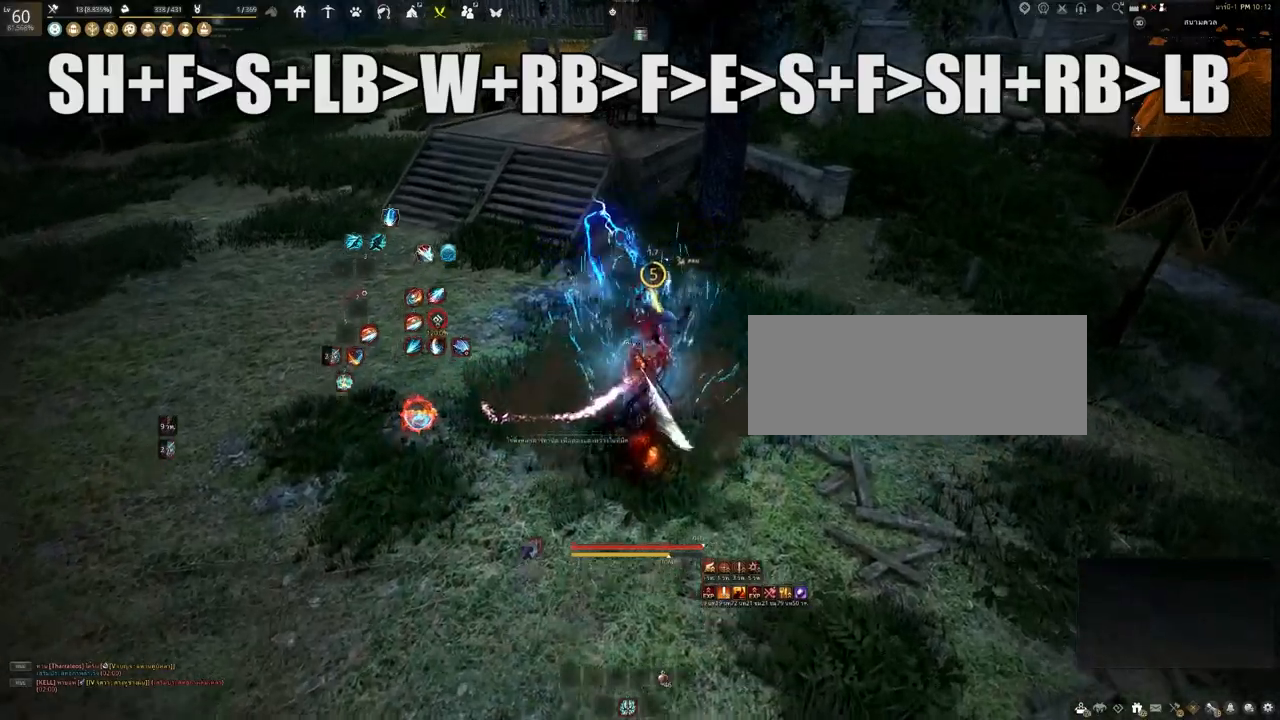
{"keys": [], "mouse": [], "events": []}
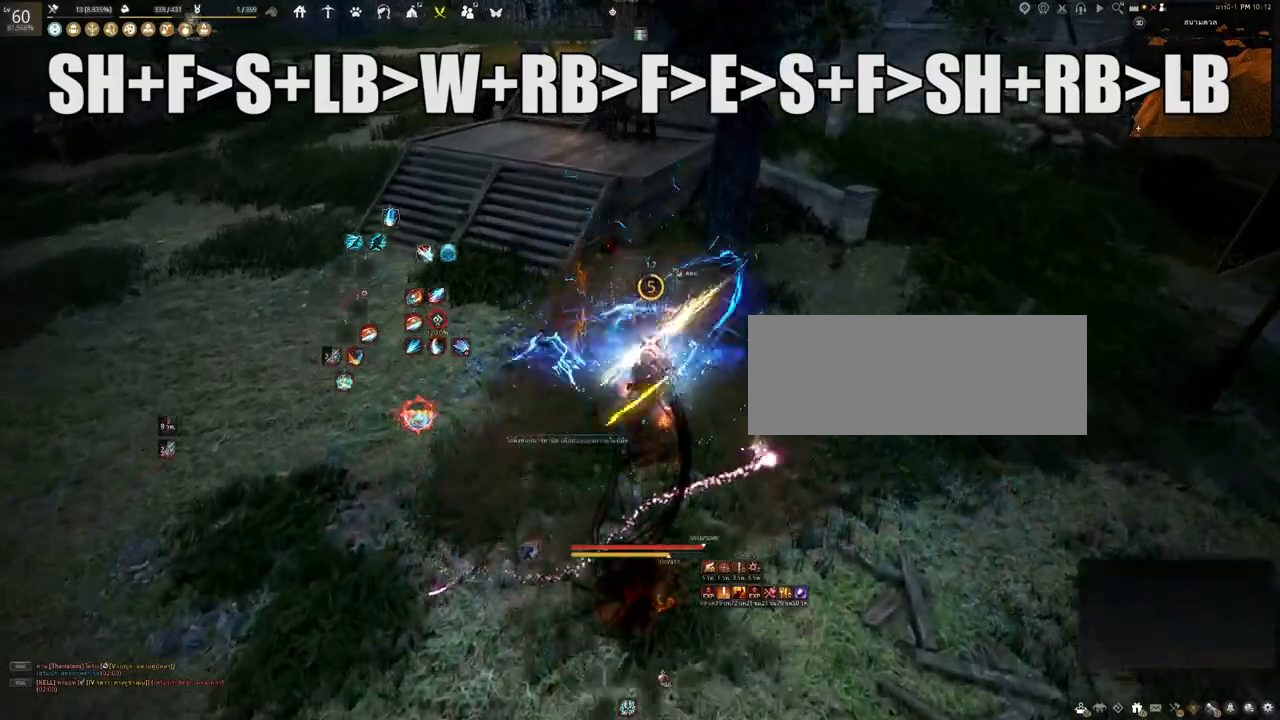
{"keys": ["shift"], "mouse": ["right"], "events": [[150, "shift", "down"], [400, "mouse_right", "down"]]}
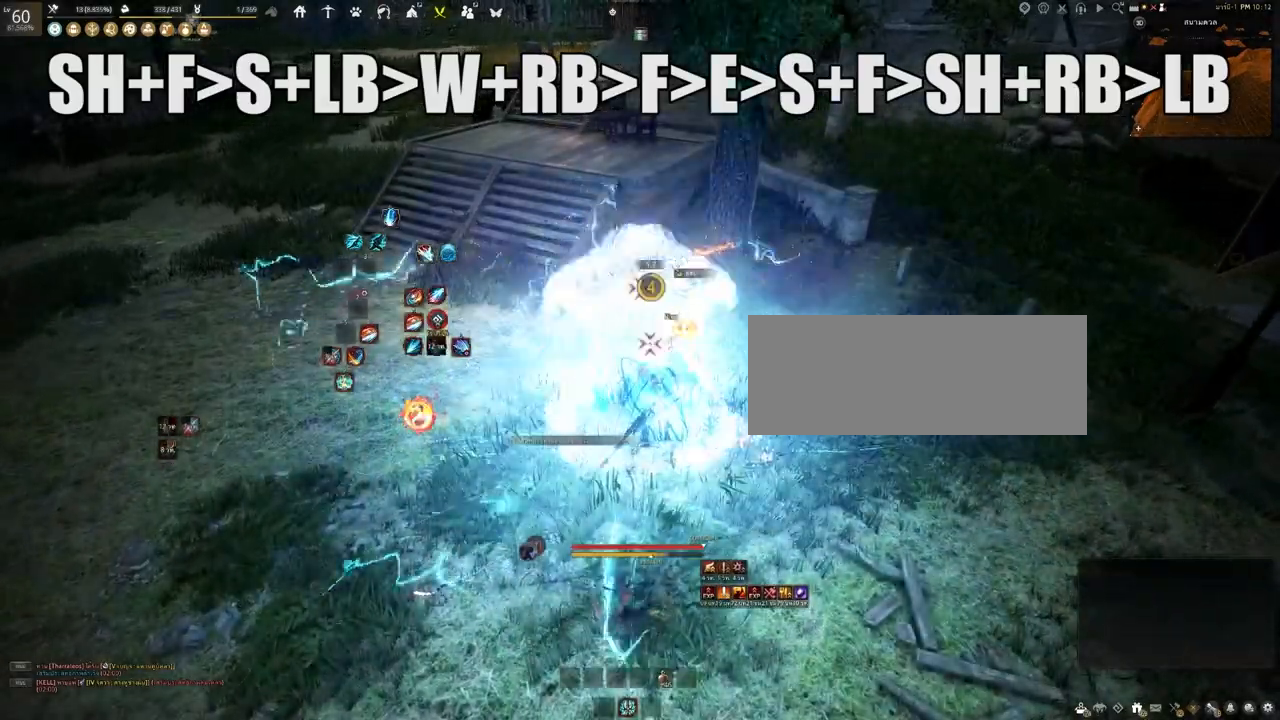
{"keys": [], "mouse": [], "events": [[33, "mouse_right", "up"], [117, "shift", "up"]]}
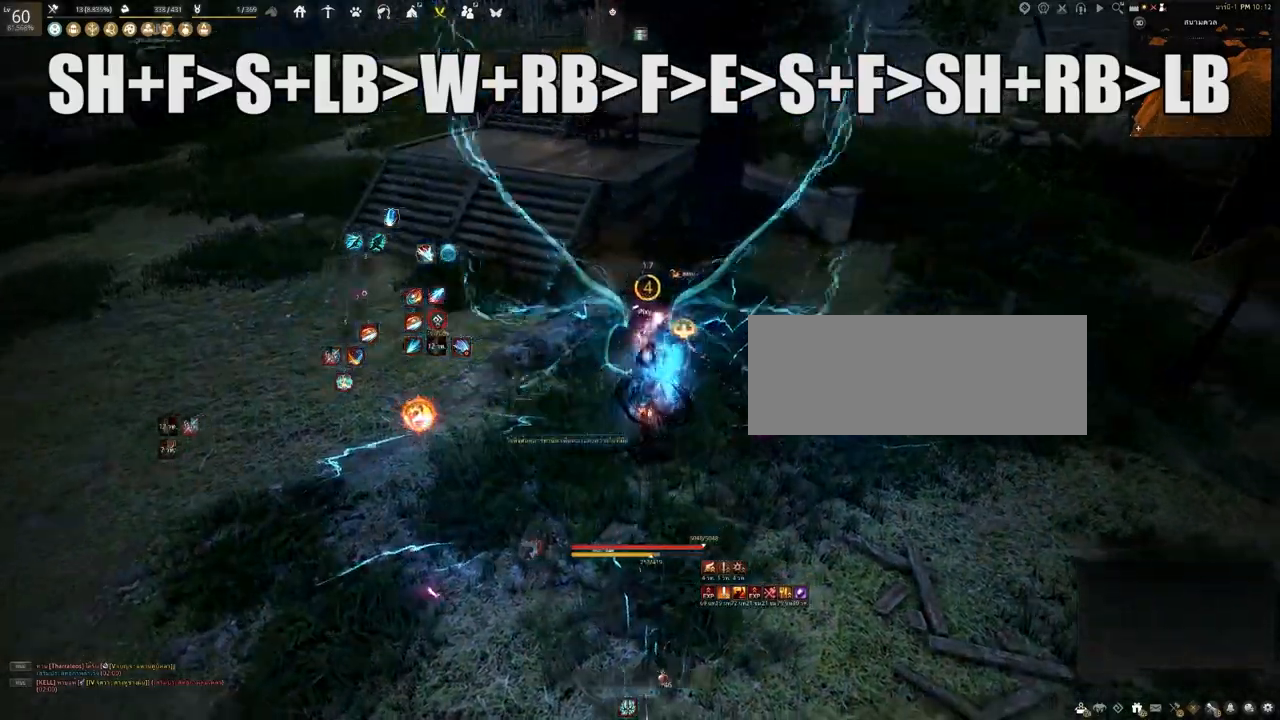
{"keys": [], "mouse": [], "events": []}
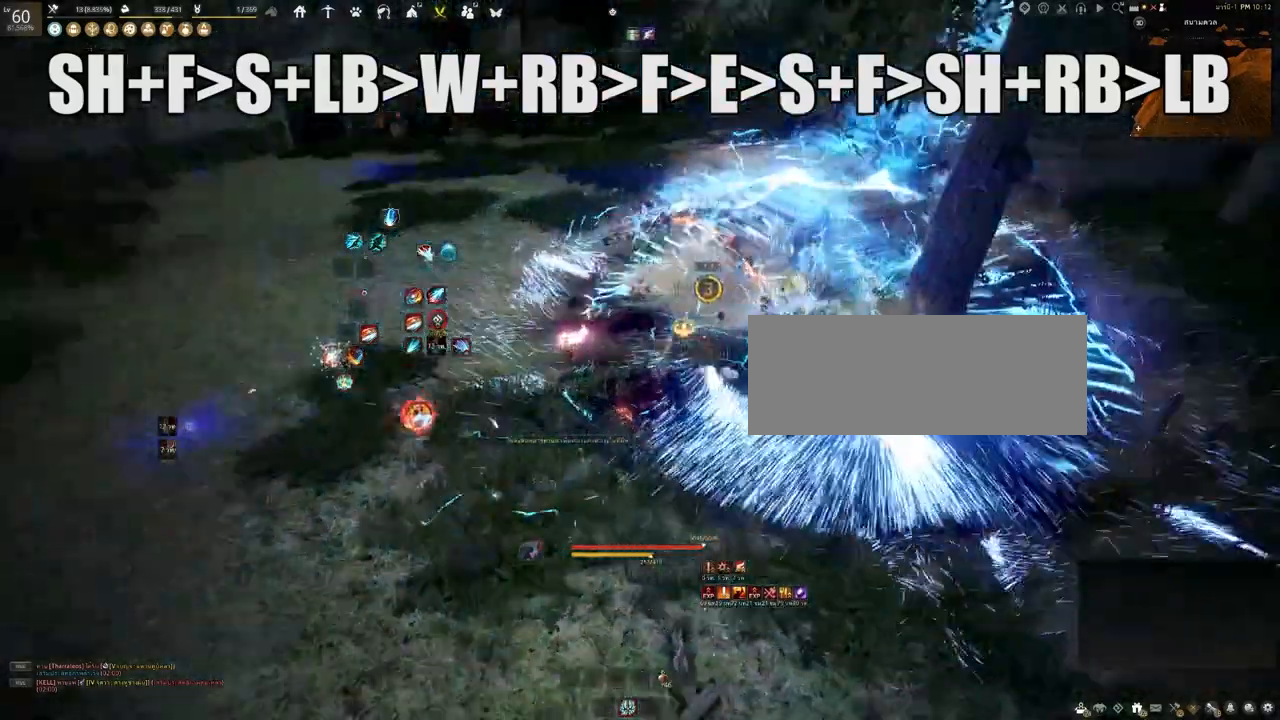
{"keys": [], "mouse": ["left"], "events": [[133, "mouse_left", "down"]]}
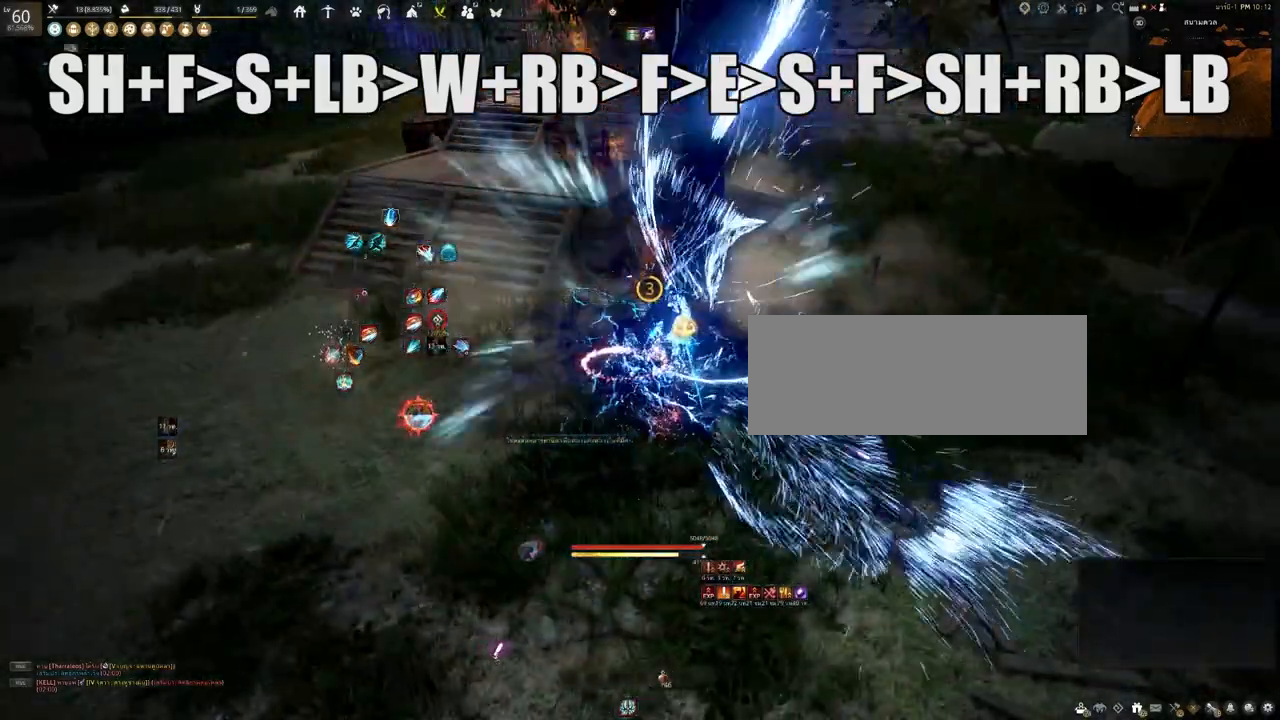
{"keys": [], "mouse": ["left"], "events": []}
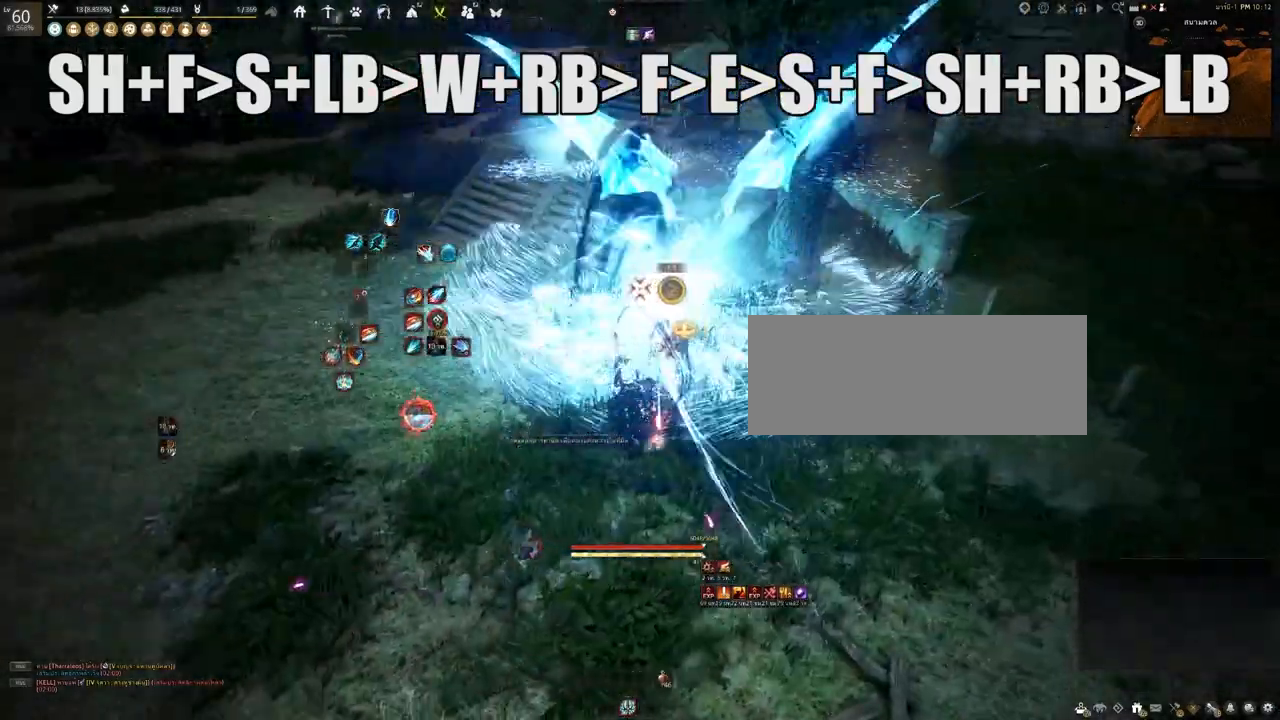
{"keys": [], "mouse": [], "events": [[100, "mouse_left", "up"]]}
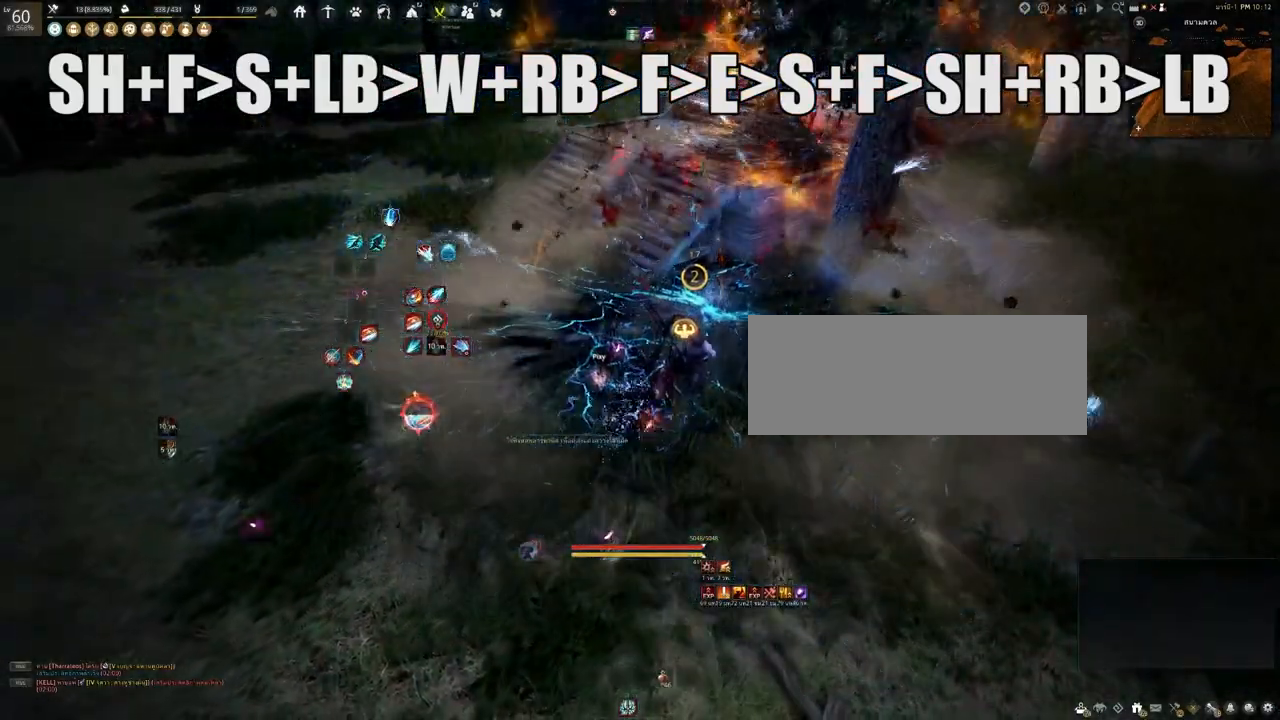
{"keys": [], "mouse": [], "events": []}
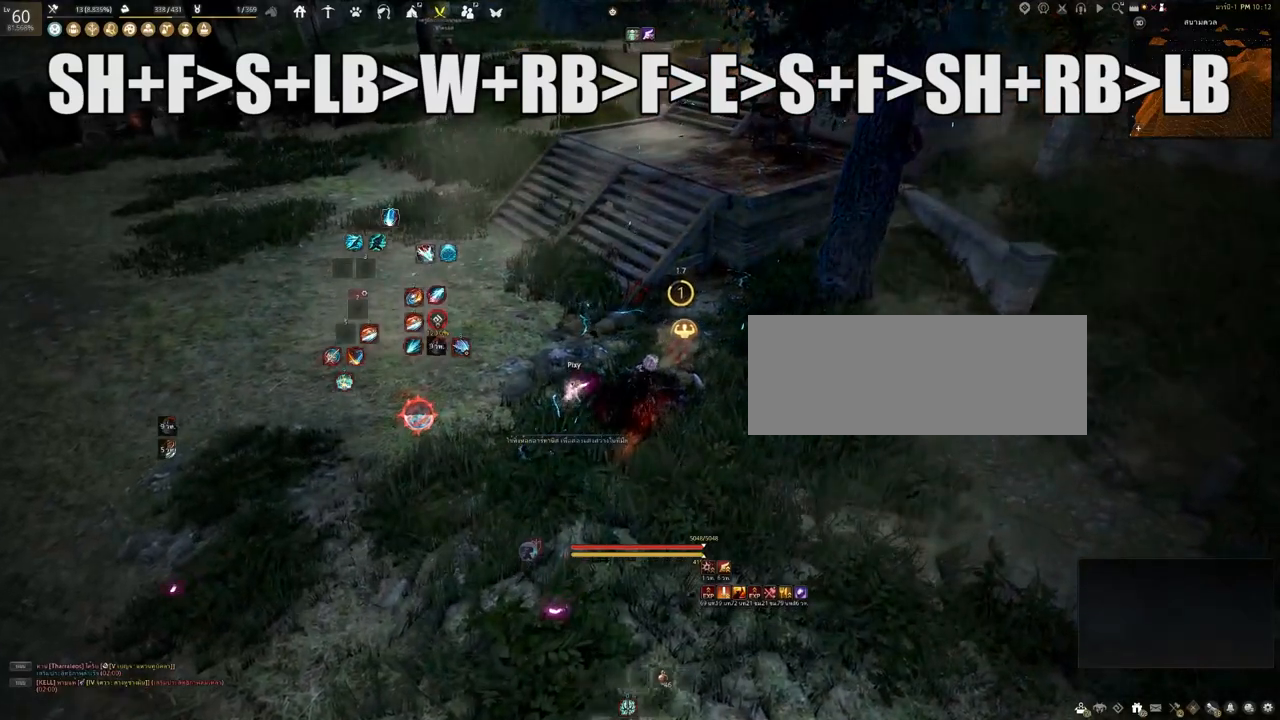
{"keys": [], "mouse": [], "events": []}
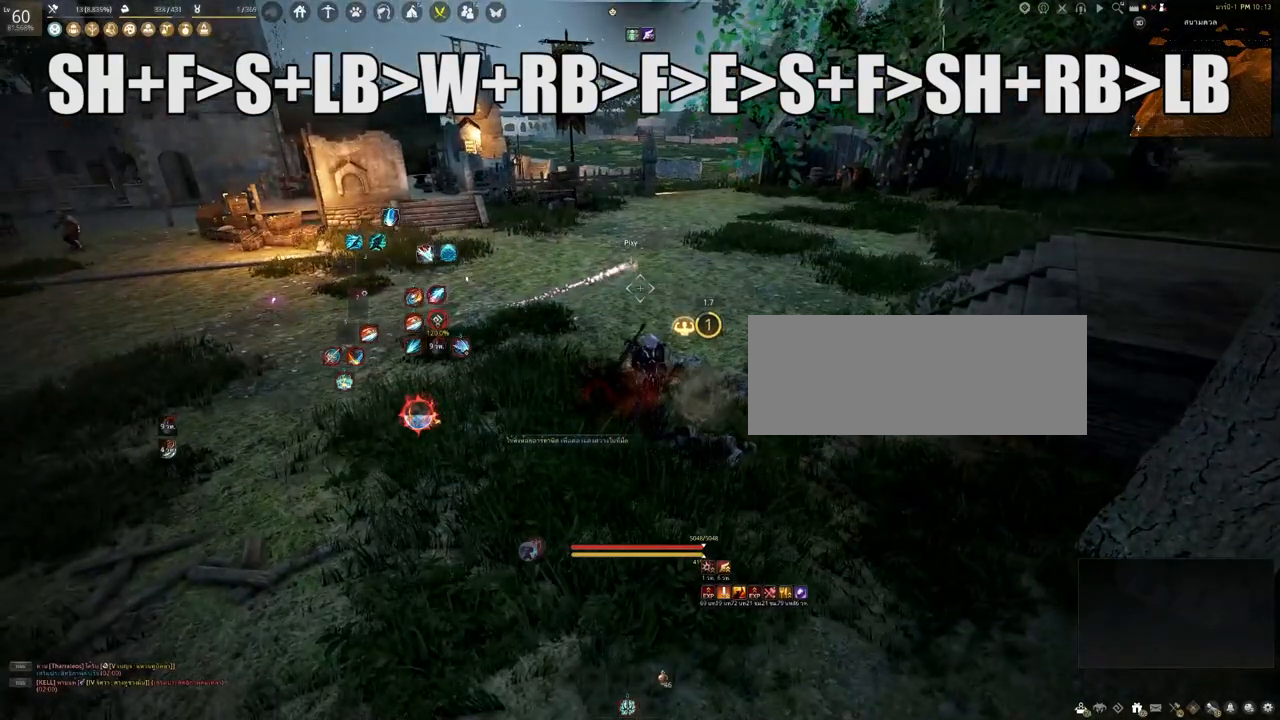
{"keys": ["w"], "mouse": [], "events": [[100, "w", "down"]]}
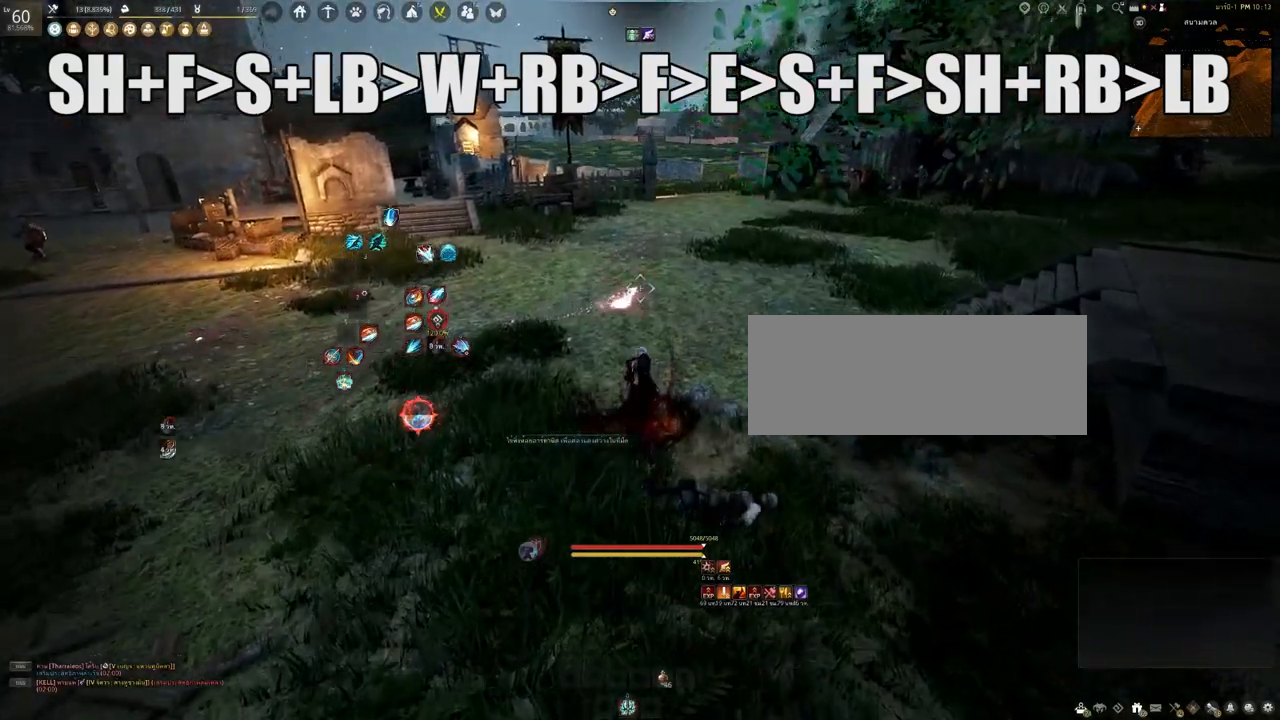
{"keys": ["a", "w"], "mouse": [], "events": [[50, "a", "down"]]}
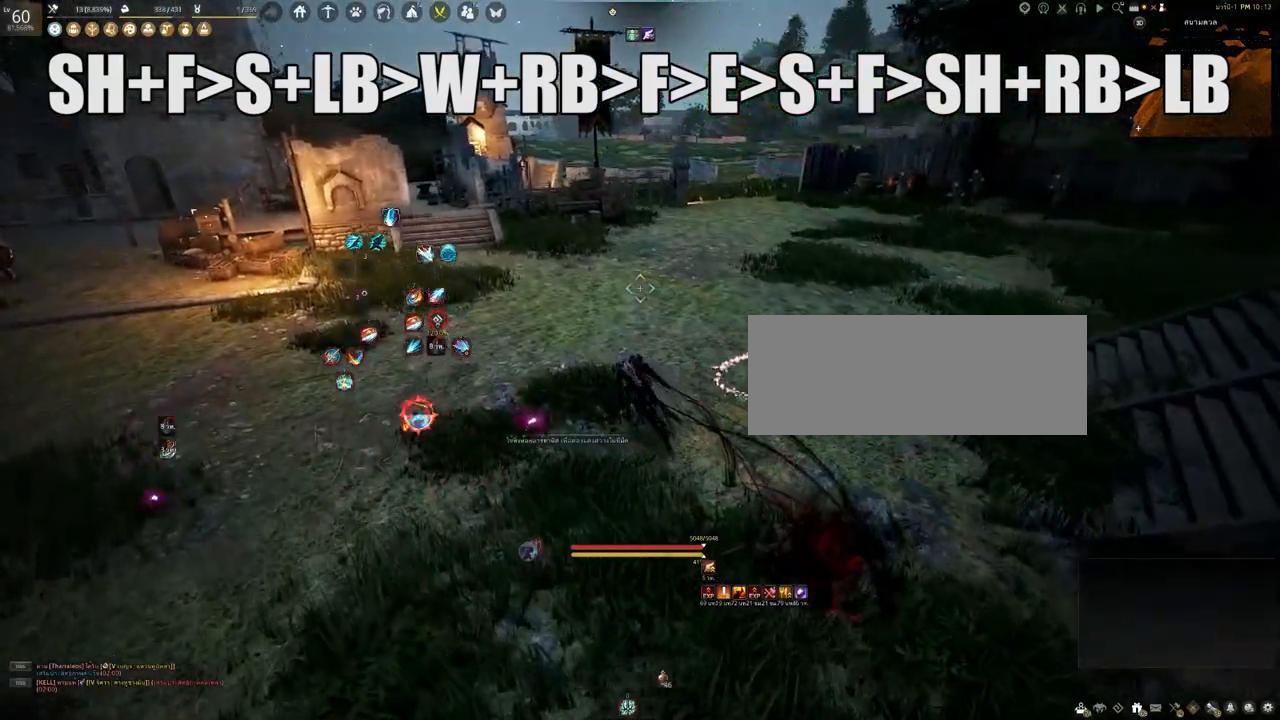
{"keys": ["a", "w"], "mouse": [], "events": []}
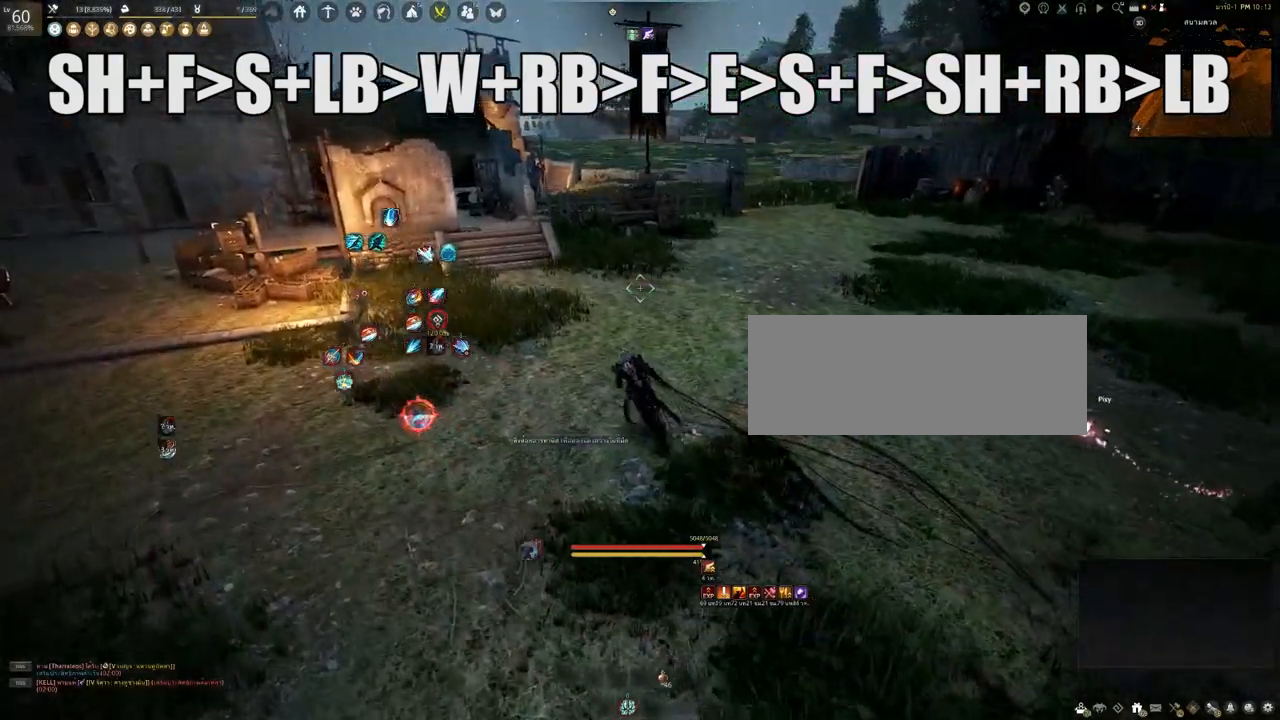
{"keys": ["a"], "mouse": [], "events": [[467, "w", "up"]]}
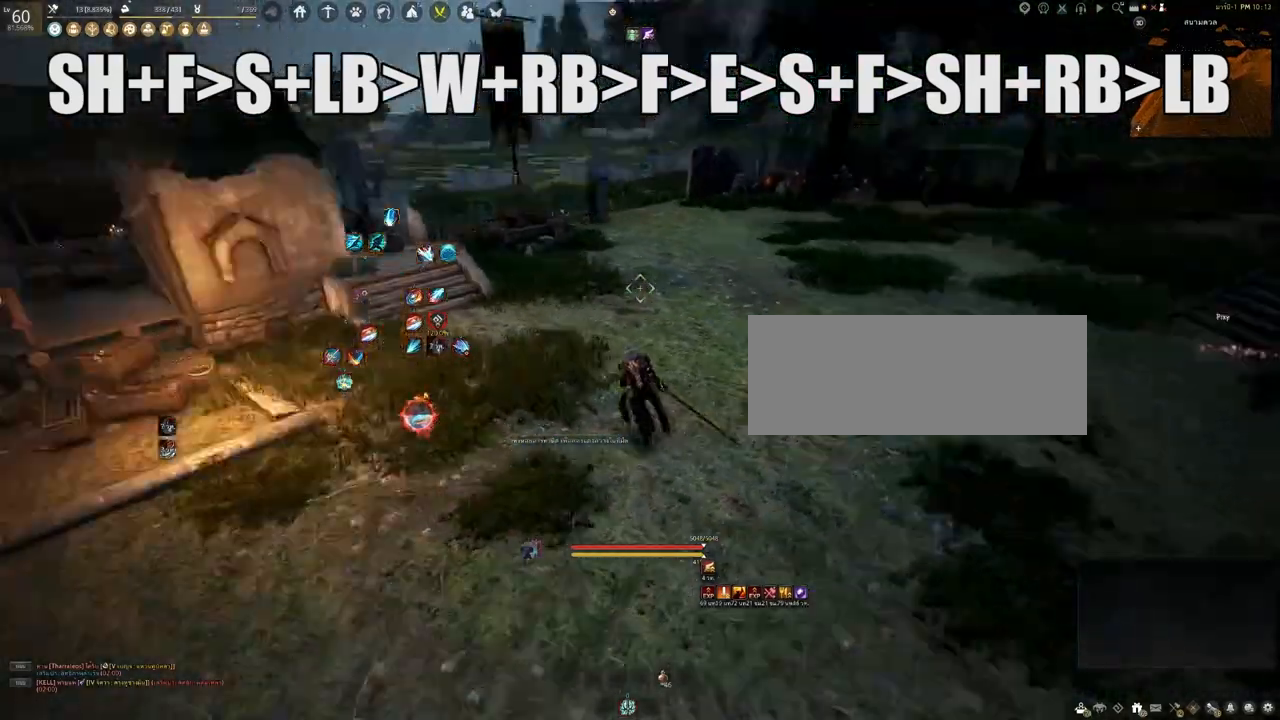
{"keys": ["s"], "mouse": [], "events": [[217, "s", "down"], [350, "a", "up"]]}
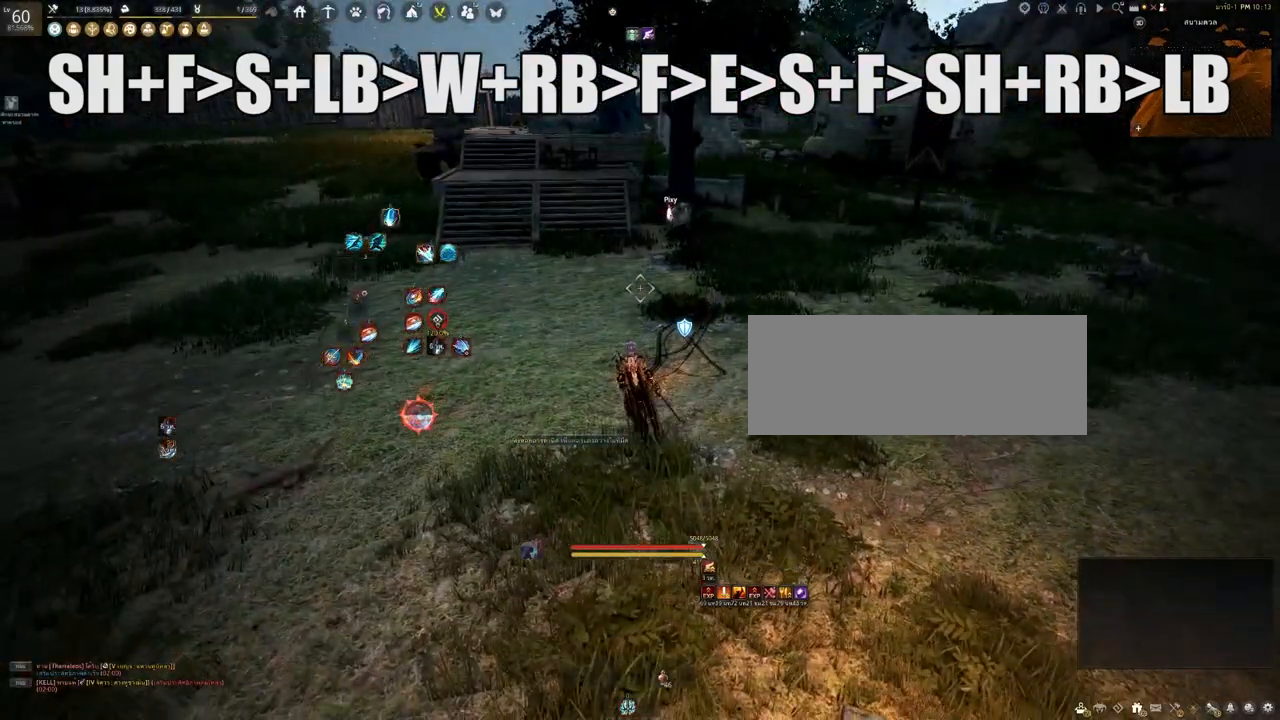
{"keys": ["s"], "mouse": [], "events": []}
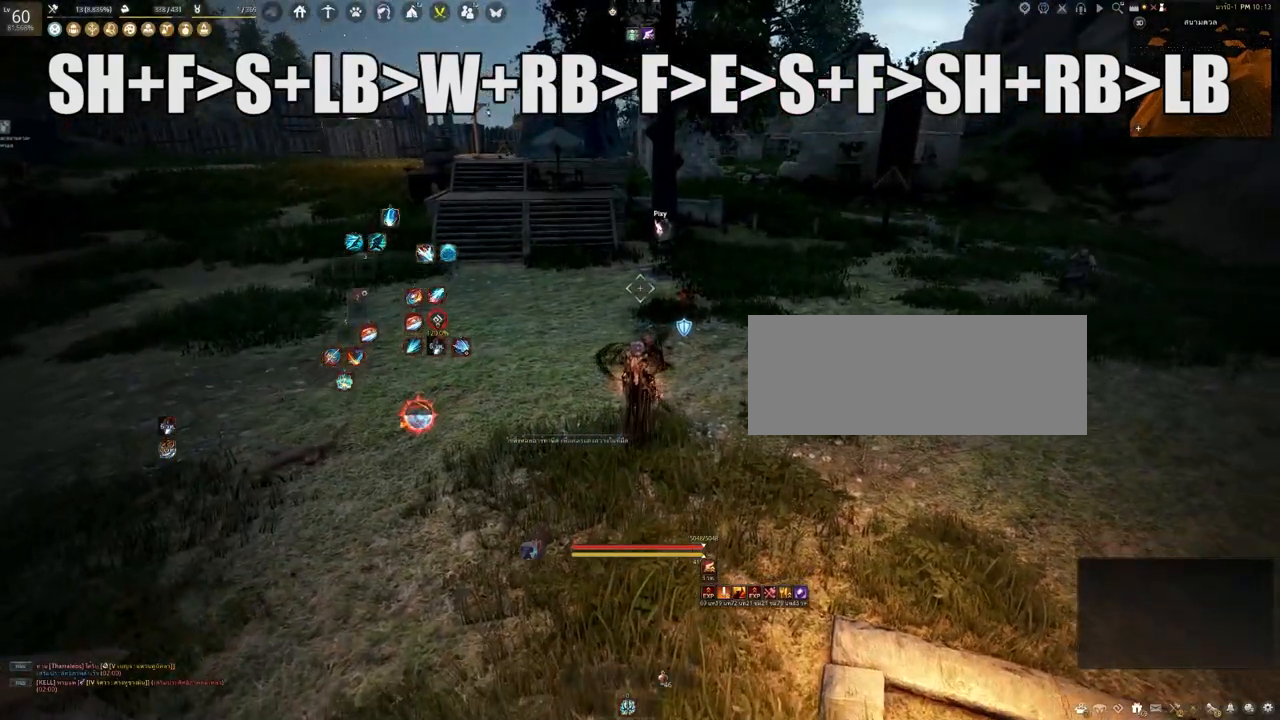
{"keys": ["s"], "mouse": [], "events": []}
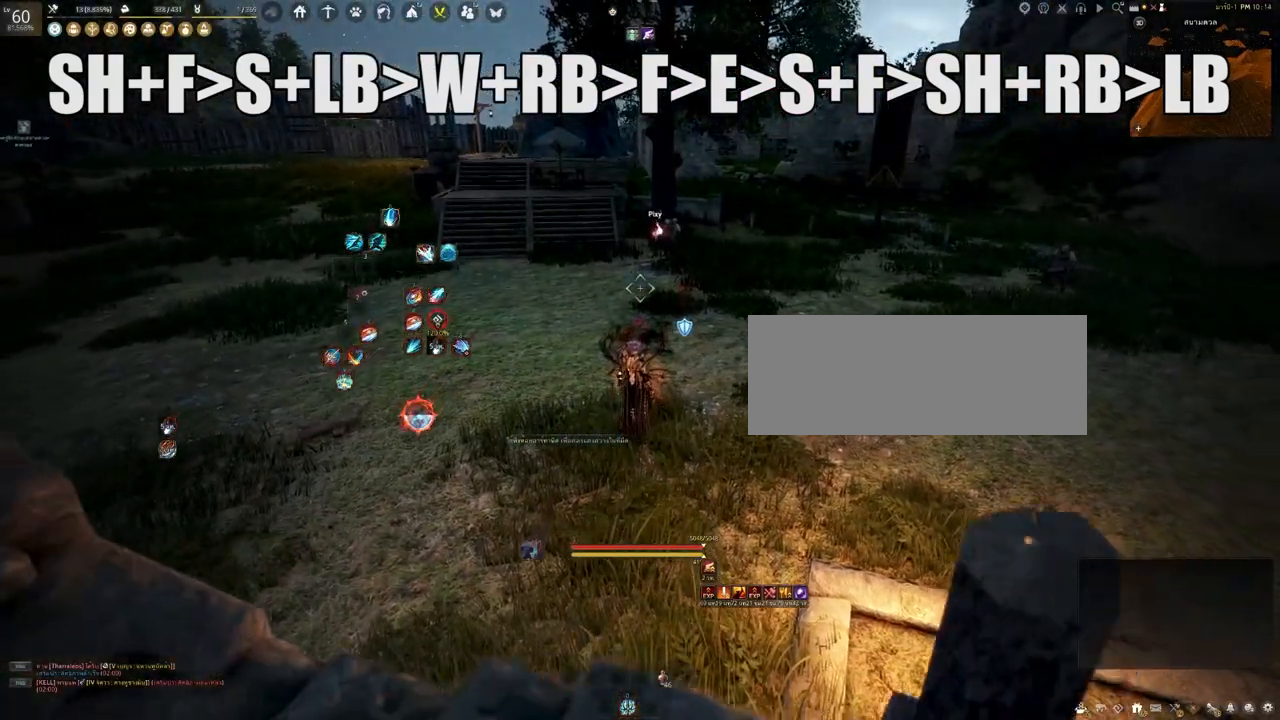
{"keys": ["s"], "mouse": [], "events": []}
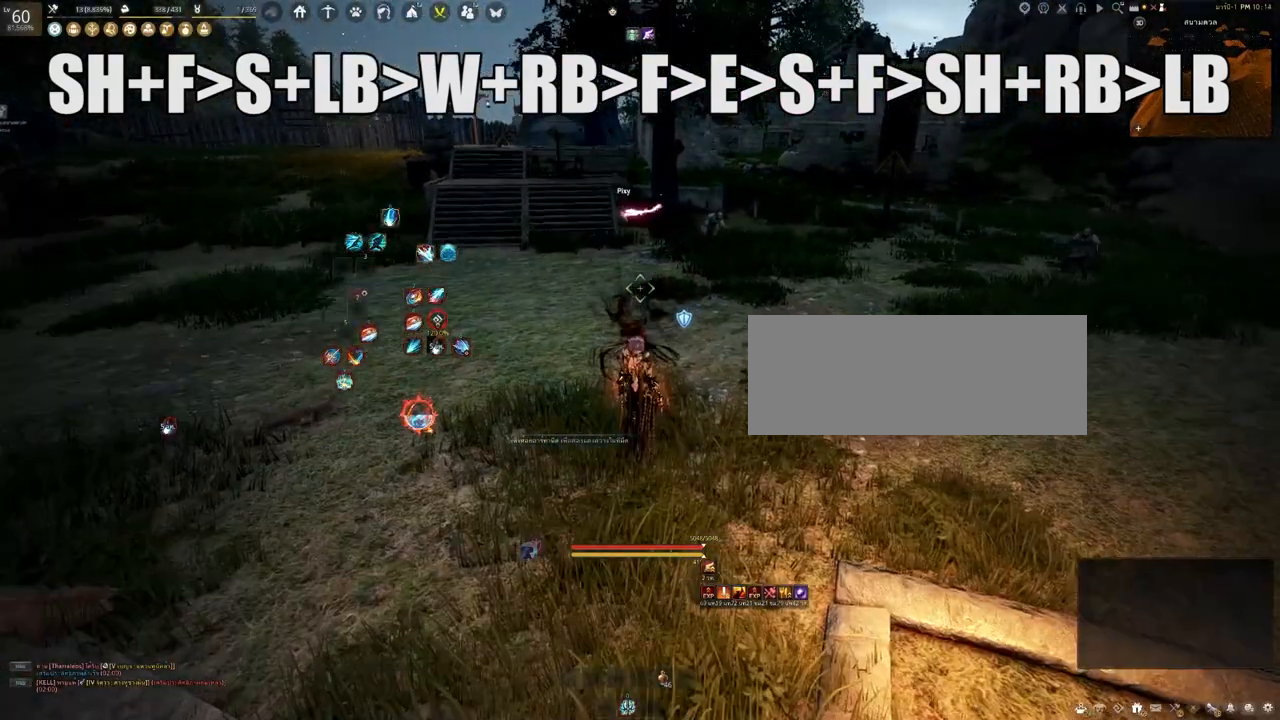
{"keys": [], "mouse": [], "events": [[83, "s", "up"]]}
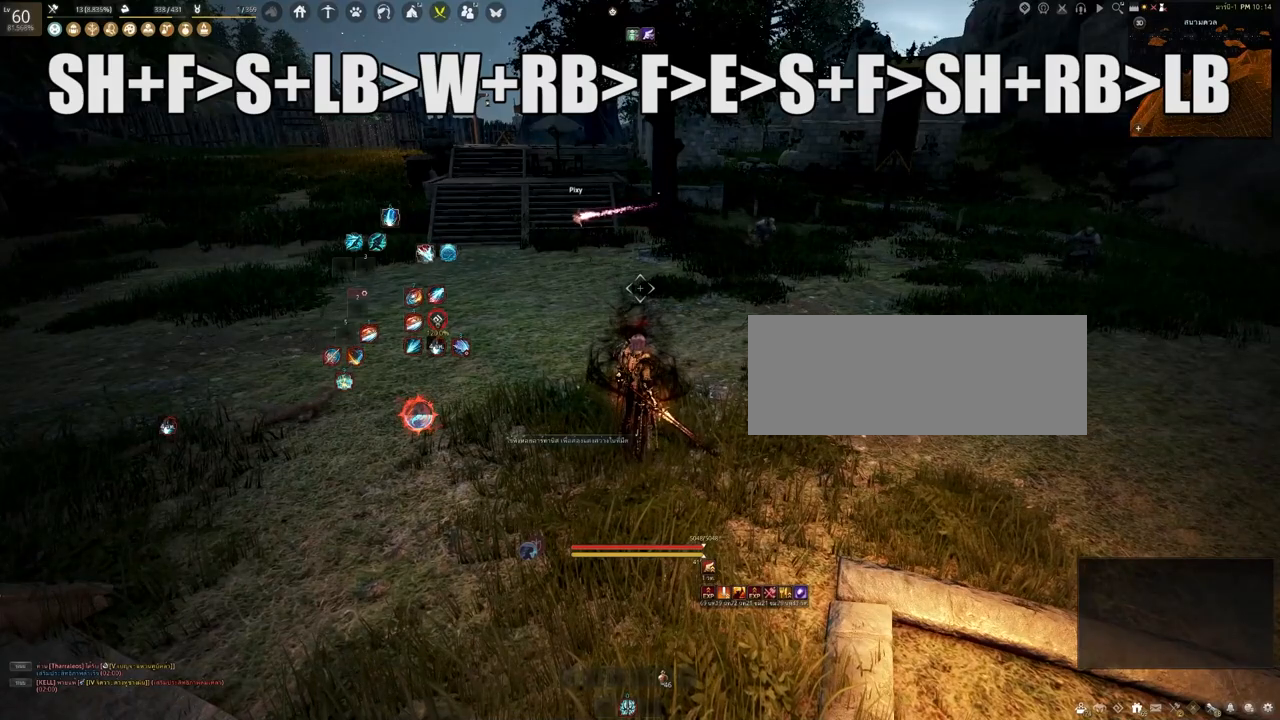
{"keys": [], "mouse": [], "events": []}
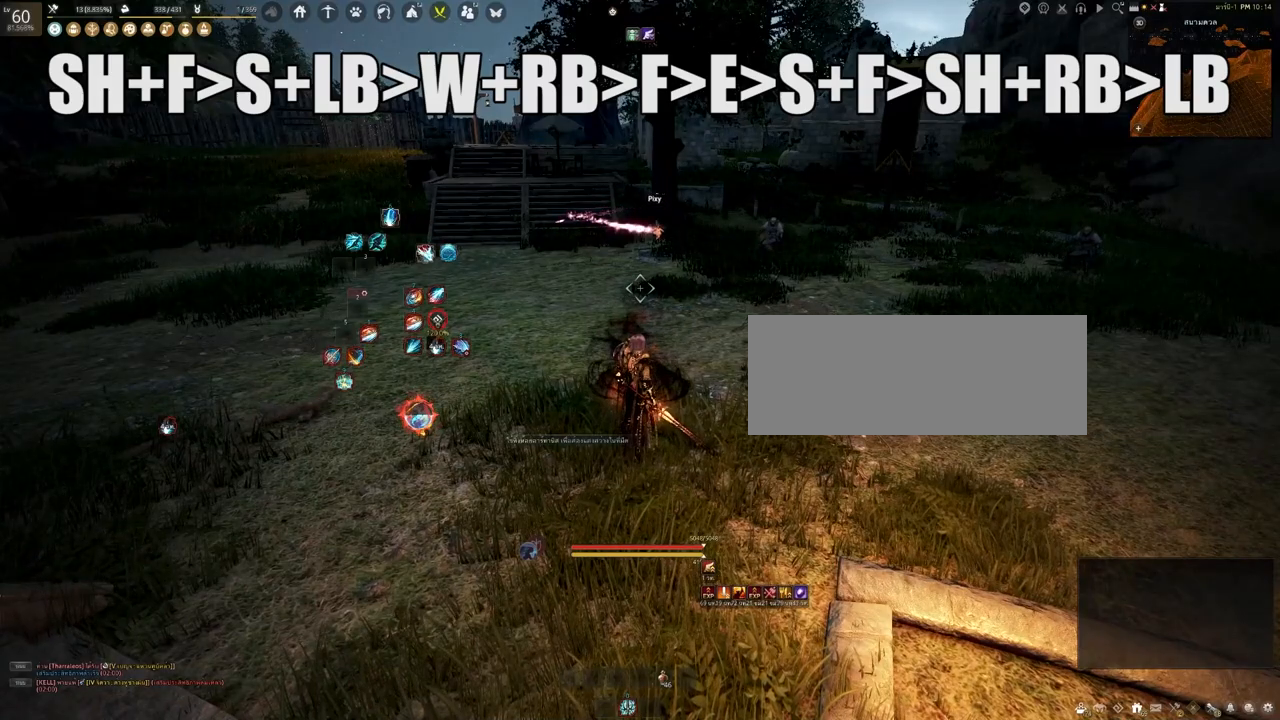
{"keys": [], "mouse": [], "events": []}
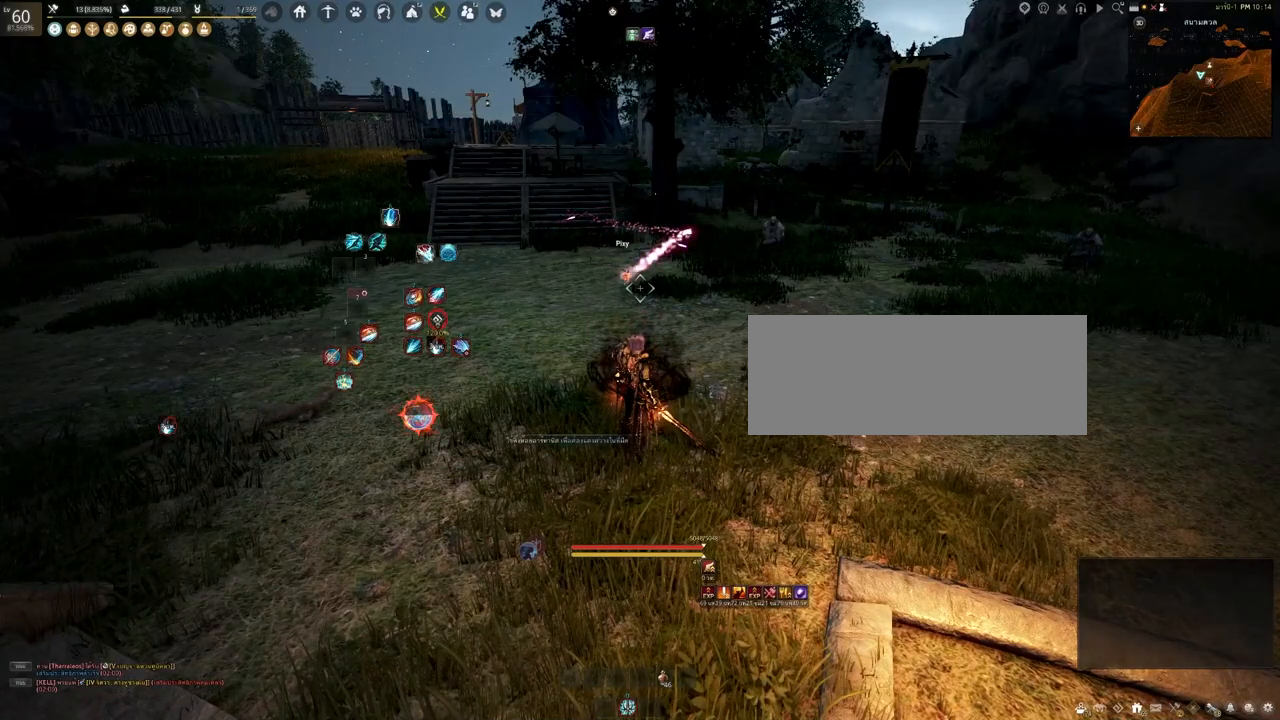
{"keys": [], "mouse": [], "events": []}
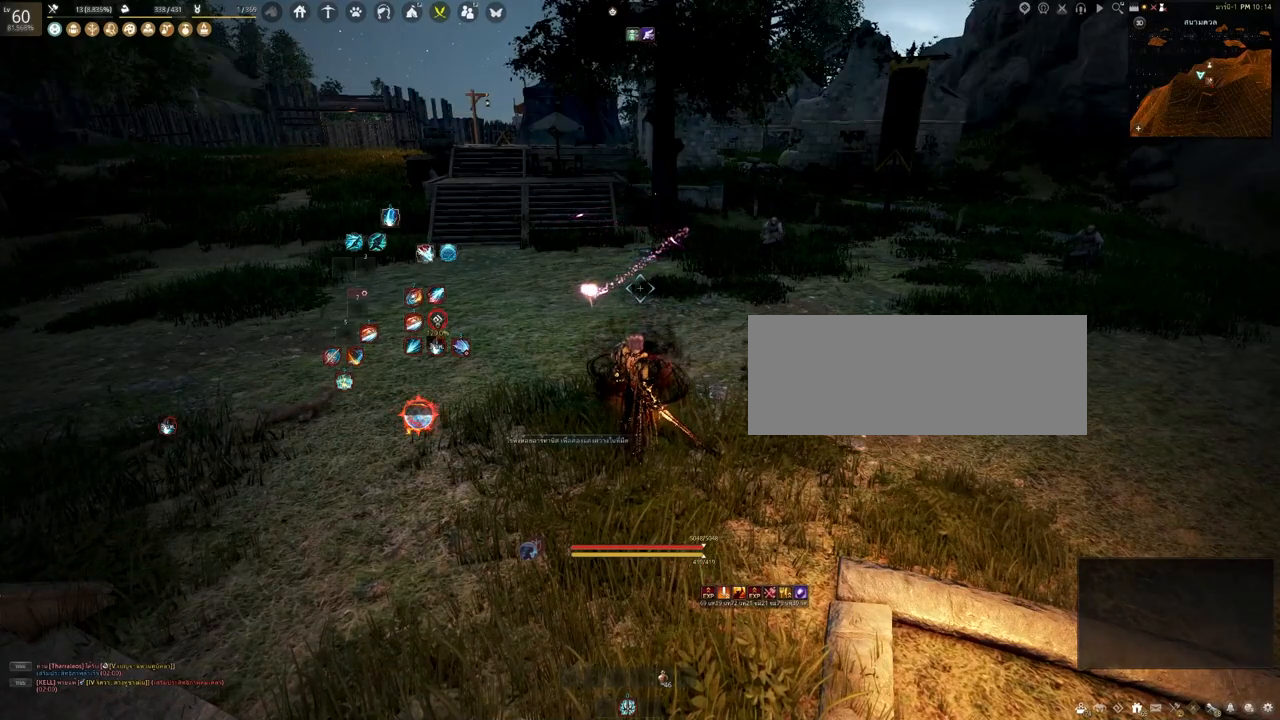
{"keys": ["d"], "mouse": [], "events": [[217, "d", "down"]]}